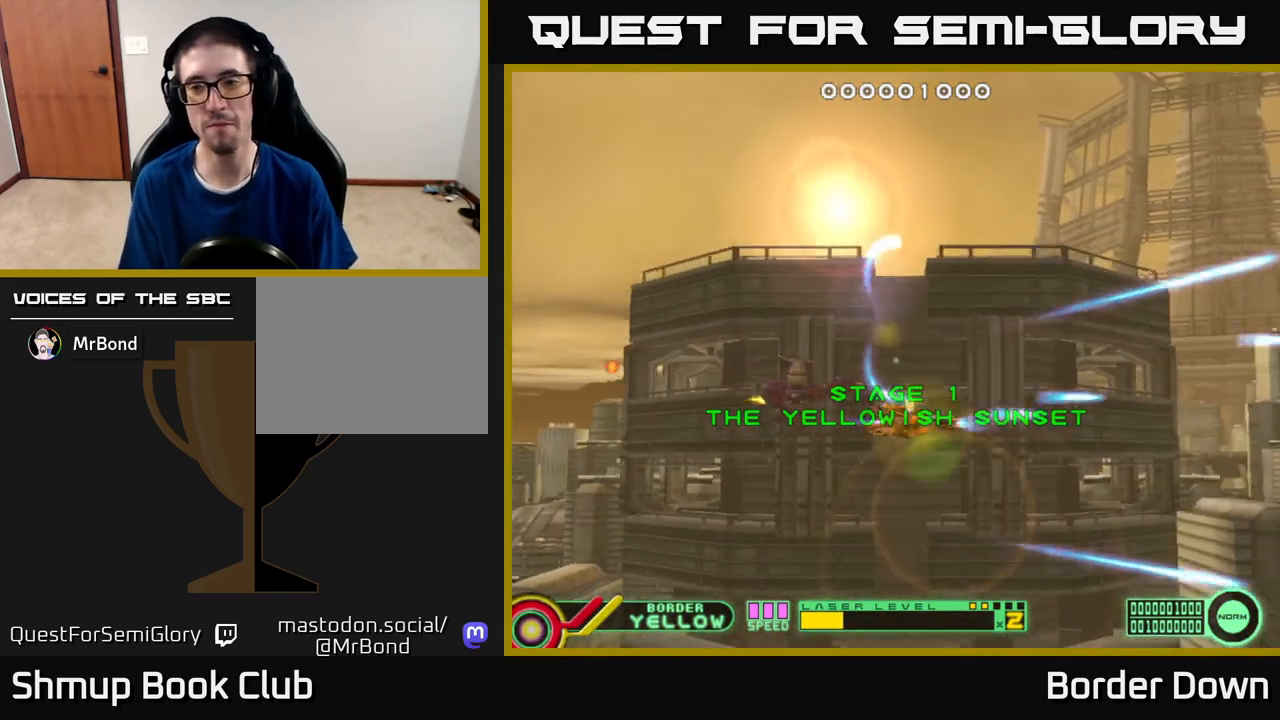
Gameplay with a controller (Xbox layout); each line is a JSON object with the inputs held at the frame after it. "events" lists button and stick changes between this image and that frame as [ms after this image, input, new state], when the widget could be followed in between.
{"buttons": ["DPAD_DOWN"], "left_stick": "center", "right_stick": "center", "events": [[67, "A", "down"], [167, "A", "up"], [233, "A", "down"], [283, "DPAD_UP", "up"], [317, "DPAD_DOWN", "down"], [333, "A", "up"], [400, "A", "down"], [500, "A", "up"]]}
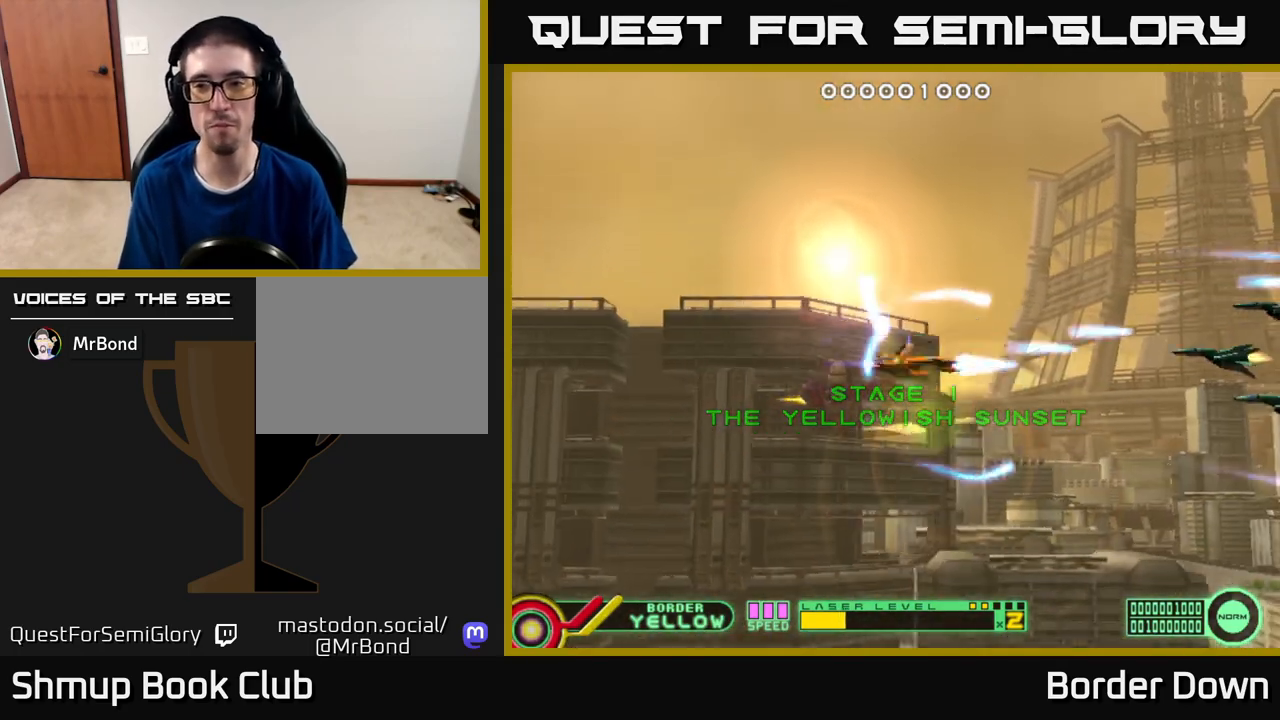
{"buttons": ["DPAD_UP", "DPAD_LEFT"], "left_stick": "center", "right_stick": "center", "events": [[50, "DPAD_DOWN", "up"], [67, "A", "down"], [83, "DPAD_UP", "down"], [167, "A", "up"], [233, "A", "down"], [250, "DPAD_UP", "up"], [283, "DPAD_DOWN", "down"], [333, "A", "up"], [400, "A", "down"], [483, "A", "up"], [483, "DPAD_DOWN", "up"], [483, "DPAD_LEFT", "down"], [500, "DPAD_UP", "down"]]}
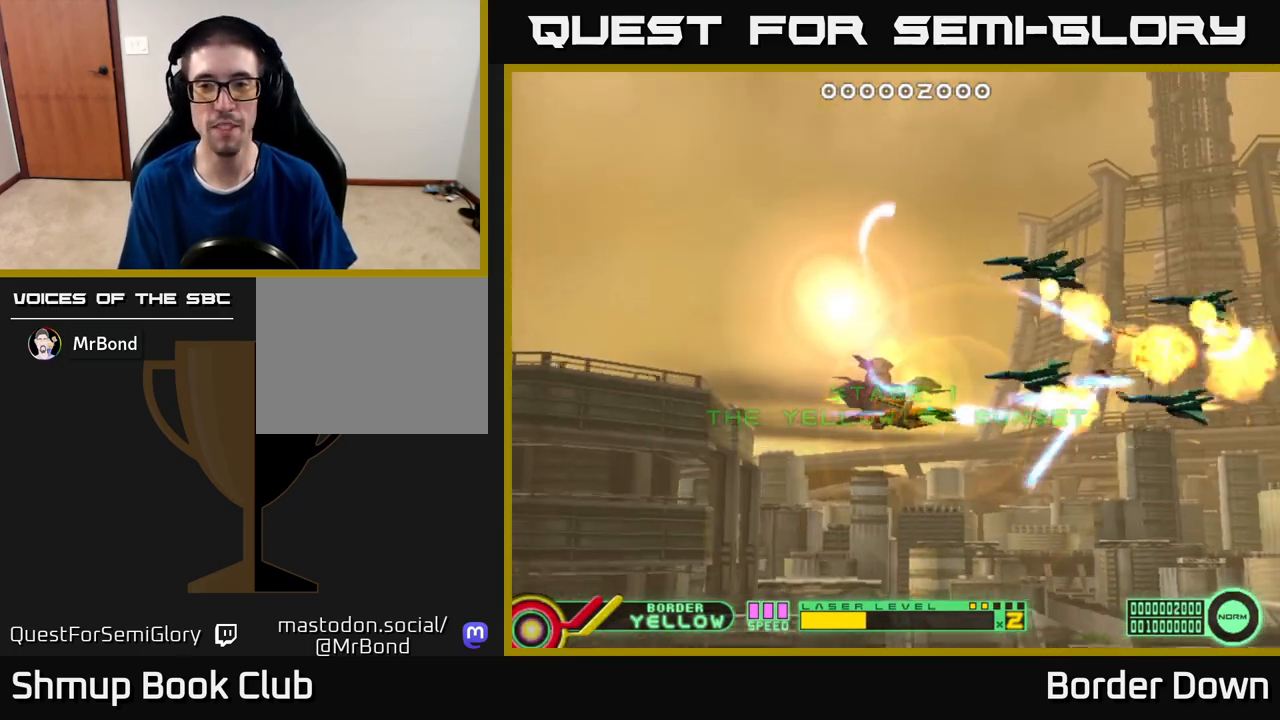
{"buttons": ["DPAD_UP"], "left_stick": "center", "right_stick": "center", "events": [[50, "A", "down"], [100, "DPAD_LEFT", "up"], [167, "A", "up"], [217, "A", "down"], [283, "DPAD_UP", "up"], [317, "A", "up"], [317, "DPAD_DOWN", "down"], [367, "A", "down"], [433, "DPAD_DOWN", "up"], [467, "A", "up"], [467, "DPAD_UP", "down"]]}
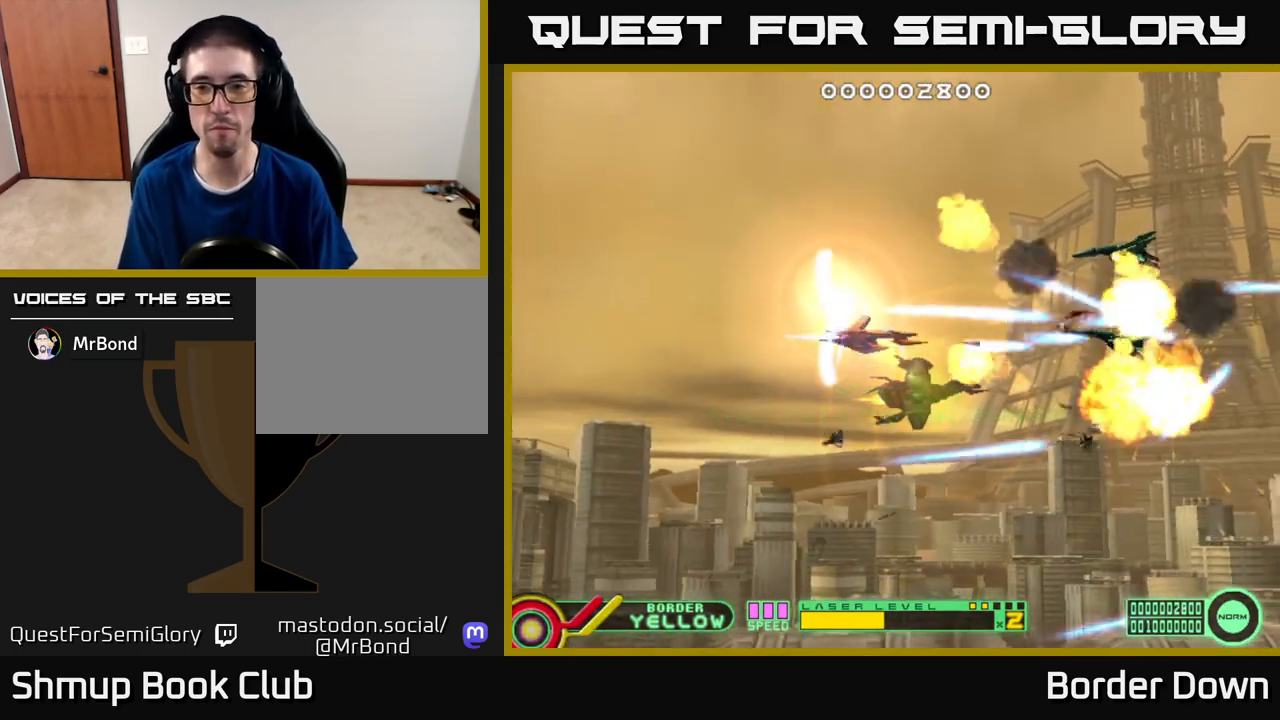
{"buttons": ["DPAD_DOWN"], "left_stick": "center", "right_stick": "center", "events": [[33, "A", "down"], [83, "DPAD_RIGHT", "down"], [117, "DPAD_UP", "up"], [133, "A", "up"], [183, "A", "down"], [267, "DPAD_UP", "down"], [283, "A", "up"], [283, "DPAD_RIGHT", "up"], [367, "A", "down"], [400, "DPAD_UP", "up"], [433, "DPAD_DOWN", "down"], [467, "A", "up"]]}
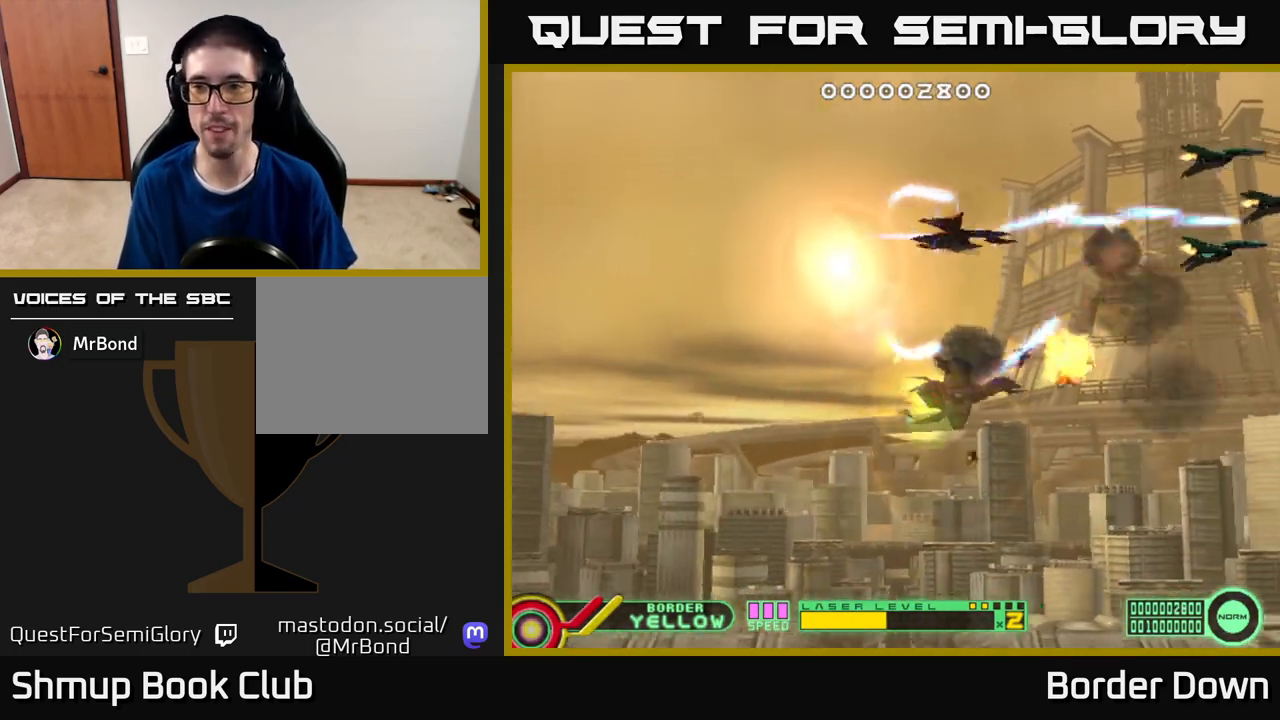
{"buttons": ["DPAD_DOWN", "DPAD_RIGHT"], "left_stick": "center", "right_stick": "center", "events": [[17, "A", "down"], [117, "A", "up"], [133, "DPAD_LEFT", "down"], [183, "A", "down"], [250, "DPAD_LEFT", "up"], [283, "A", "up"], [350, "A", "down"], [417, "DPAD_RIGHT", "down"], [450, "A", "up"]]}
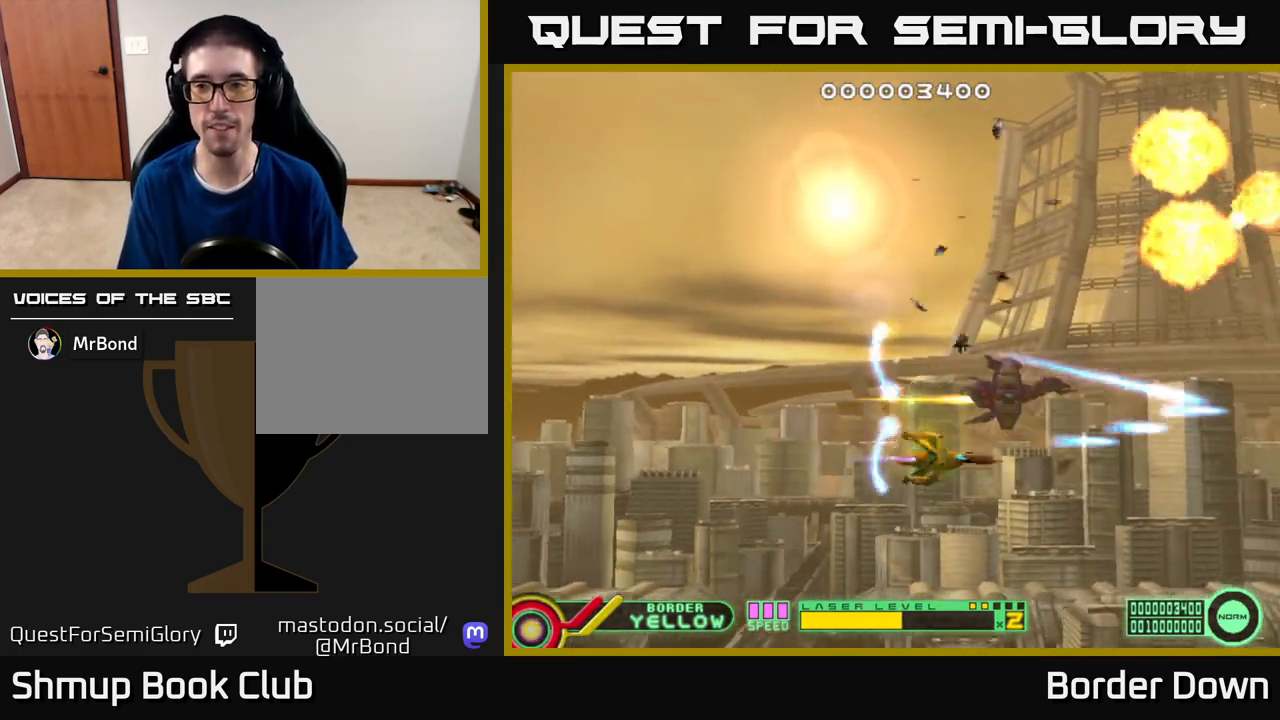
{"buttons": ["A", "DPAD_LEFT"], "left_stick": "center", "right_stick": "center"}
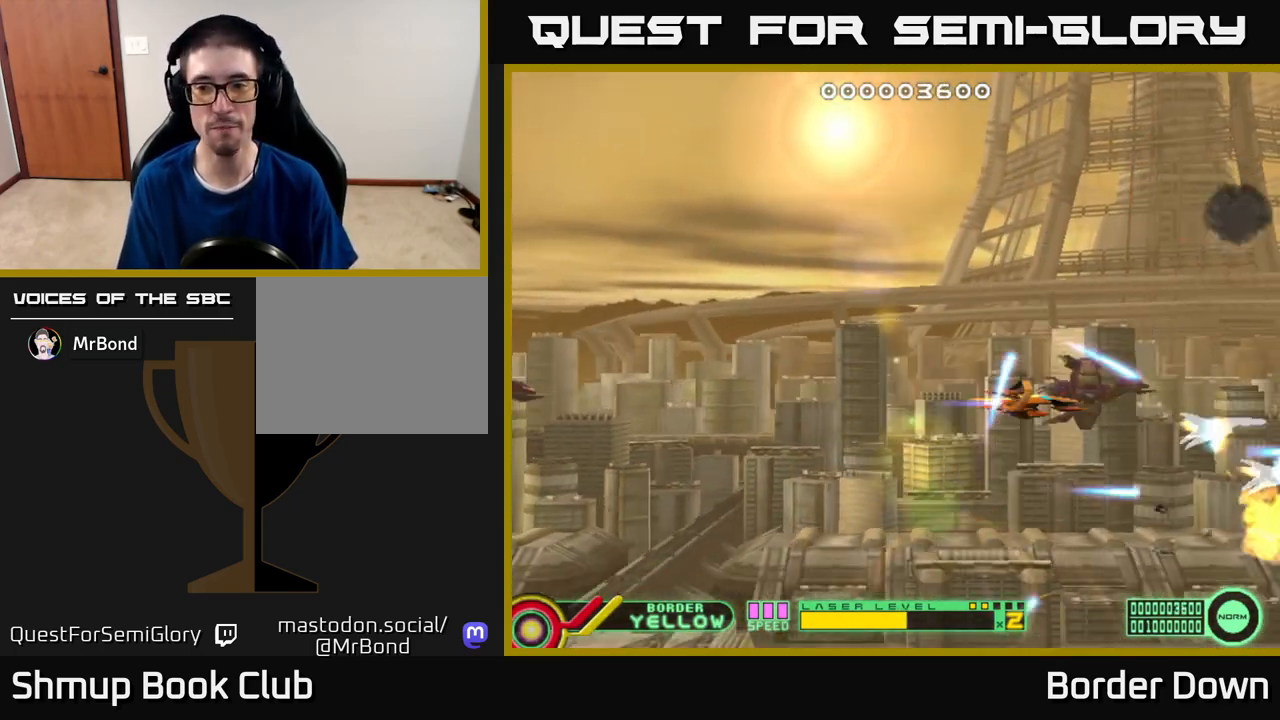
{"buttons": ["A", "DPAD_UP"], "left_stick": "center", "right_stick": "center", "events": [[33, "DPAD_DOWN", "down"], [67, "DPAD_LEFT", "up"], [83, "A", "up"], [167, "A", "down"], [217, "DPAD_DOWN", "up"], [233, "A", "up"], [233, "DPAD_LEFT", "down"], [250, "DPAD_UP", "down"], [300, "A", "down"], [317, "DPAD_LEFT", "up"]]}
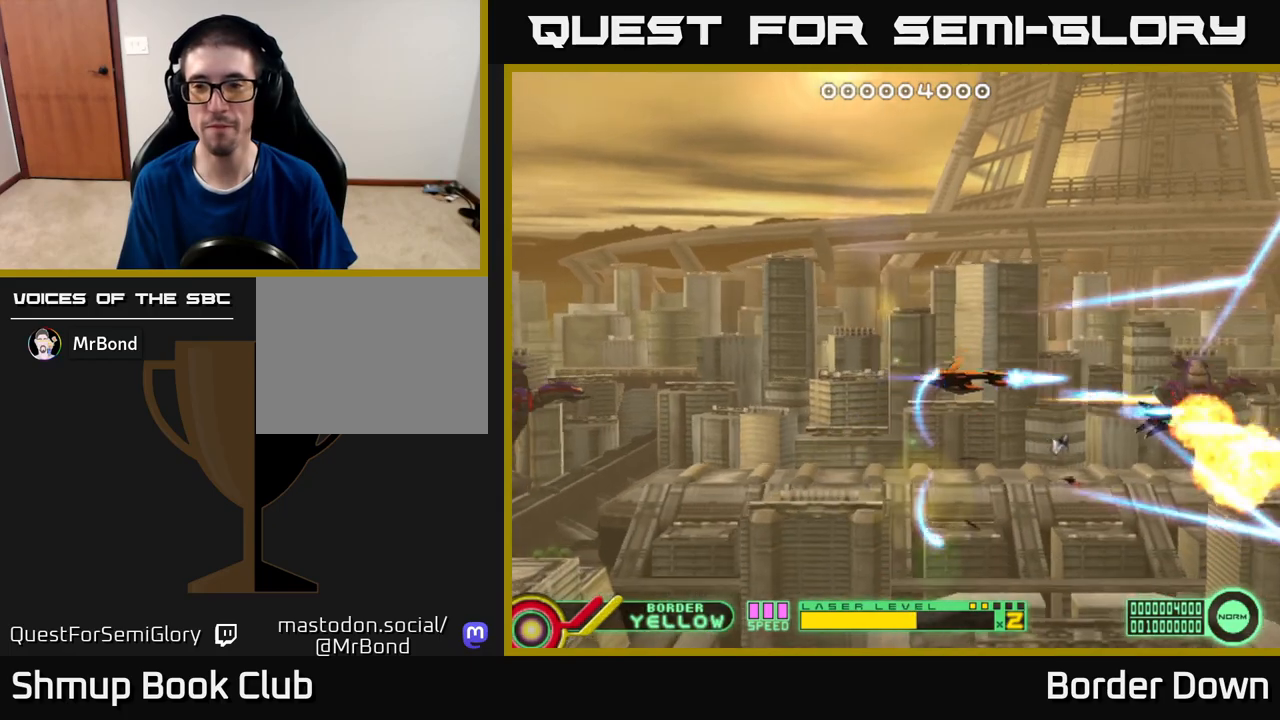
{"buttons": ["A"], "left_stick": "center", "right_stick": "center", "events": [[100, "DPAD_RIGHT", "down"], [133, "DPAD_UP", "up"], [217, "DPAD_RIGHT", "up"], [317, "DPAD_UP", "down"], [483, "DPAD_UP", "up"]]}
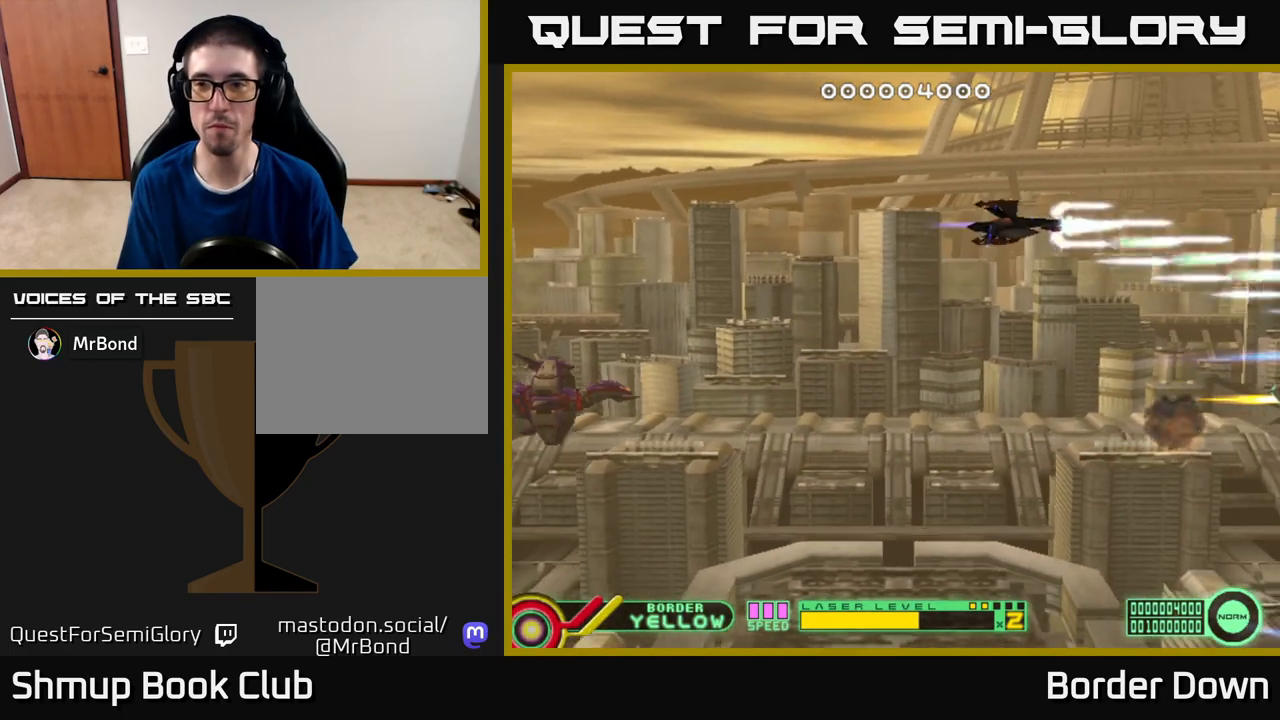
{"buttons": ["A"], "left_stick": "center", "right_stick": "center", "events": []}
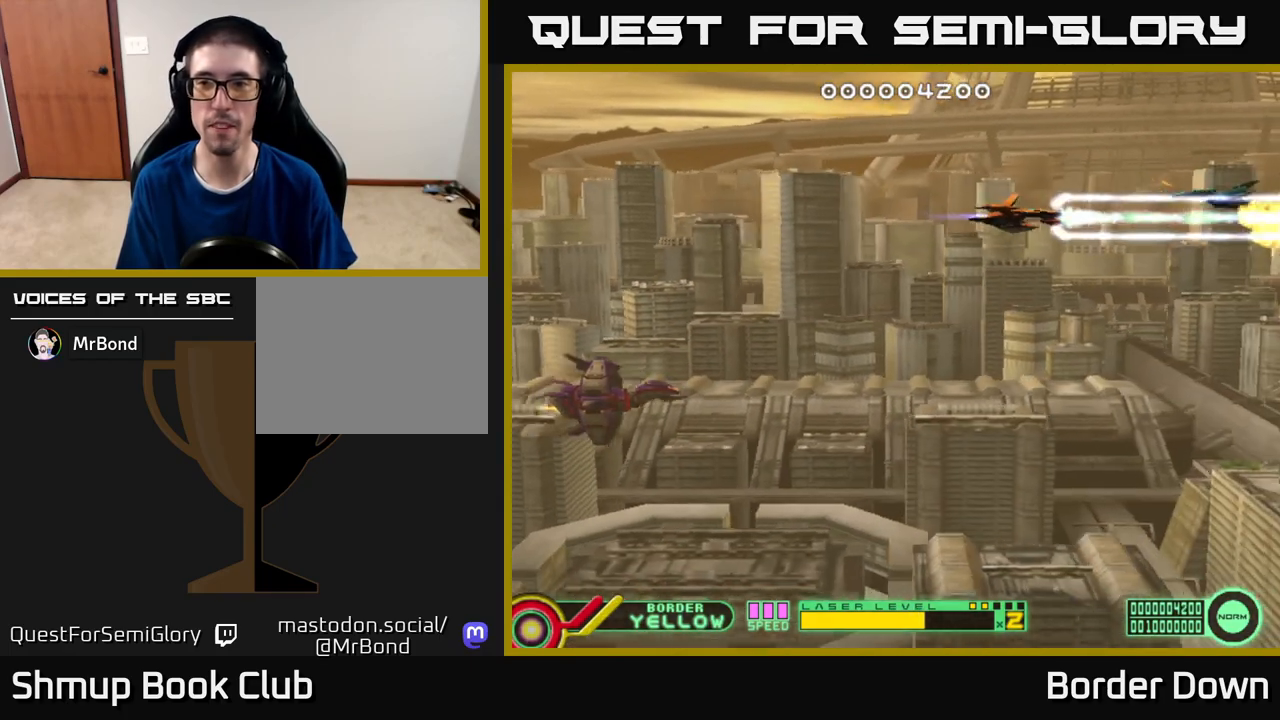
{"buttons": ["A", "DPAD_LEFT"], "left_stick": "center", "right_stick": "center", "events": [[167, "DPAD_LEFT", "down"]]}
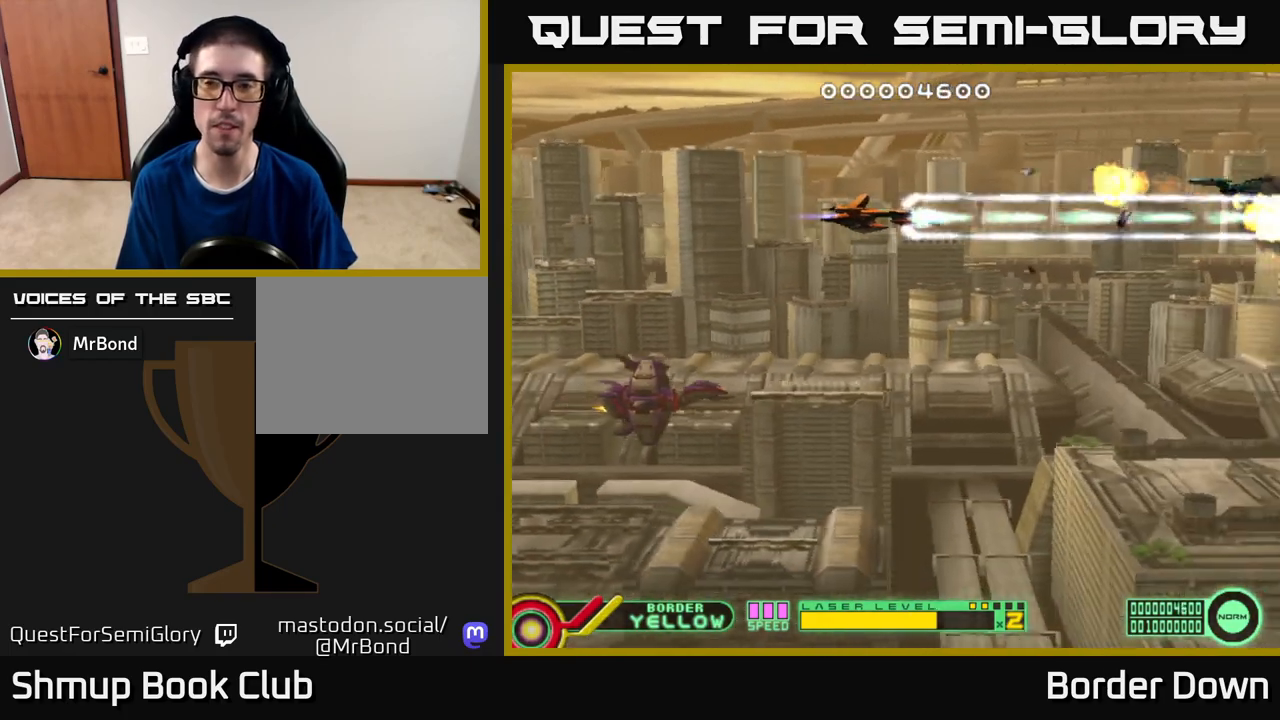
{"buttons": ["DPAD_DOWN"], "left_stick": "center", "right_stick": "center", "events": [[17, "DPAD_LEFT", "up"], [200, "DPAD_LEFT", "down"], [400, "DPAD_LEFT", "up"], [467, "A", "up"], [483, "DPAD_DOWN", "down"]]}
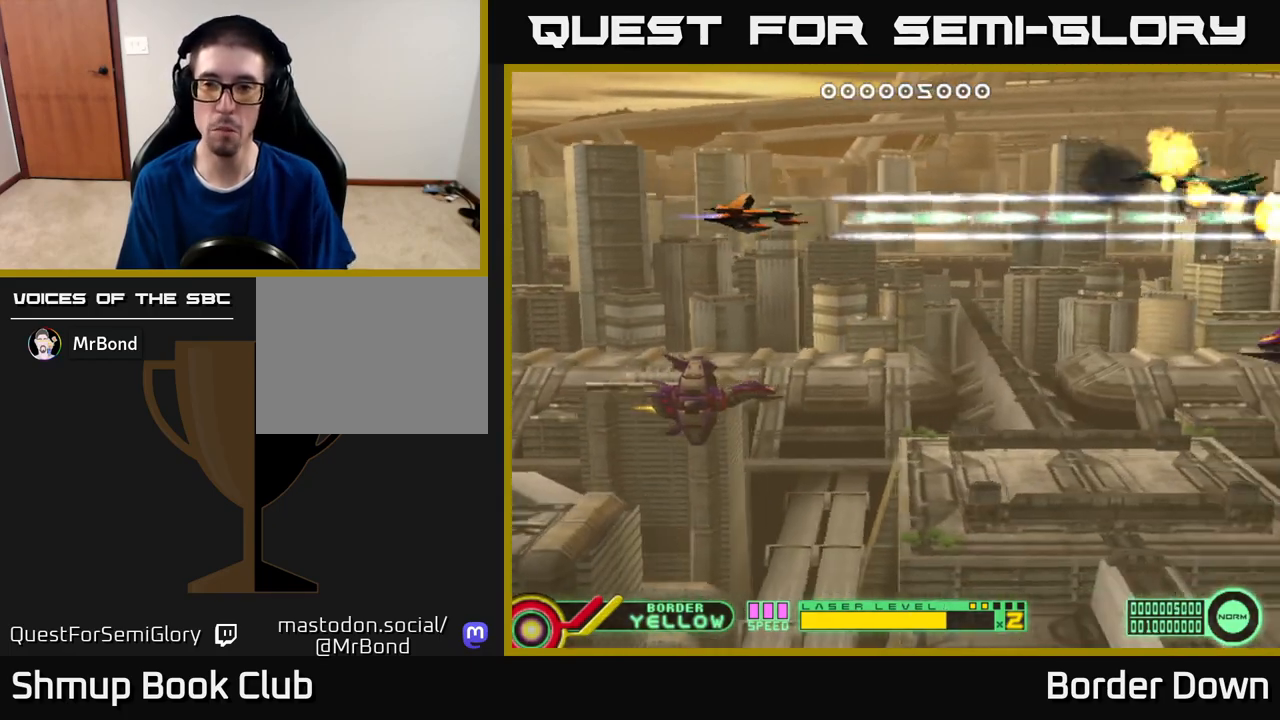
{"buttons": ["A", "DPAD_DOWN"], "left_stick": "center", "right_stick": "center", "events": [[17, "A", "down"], [83, "A", "up"], [150, "A", "down"], [183, "A", "up"], [267, "A", "down"], [333, "A", "up"], [383, "A", "down"]]}
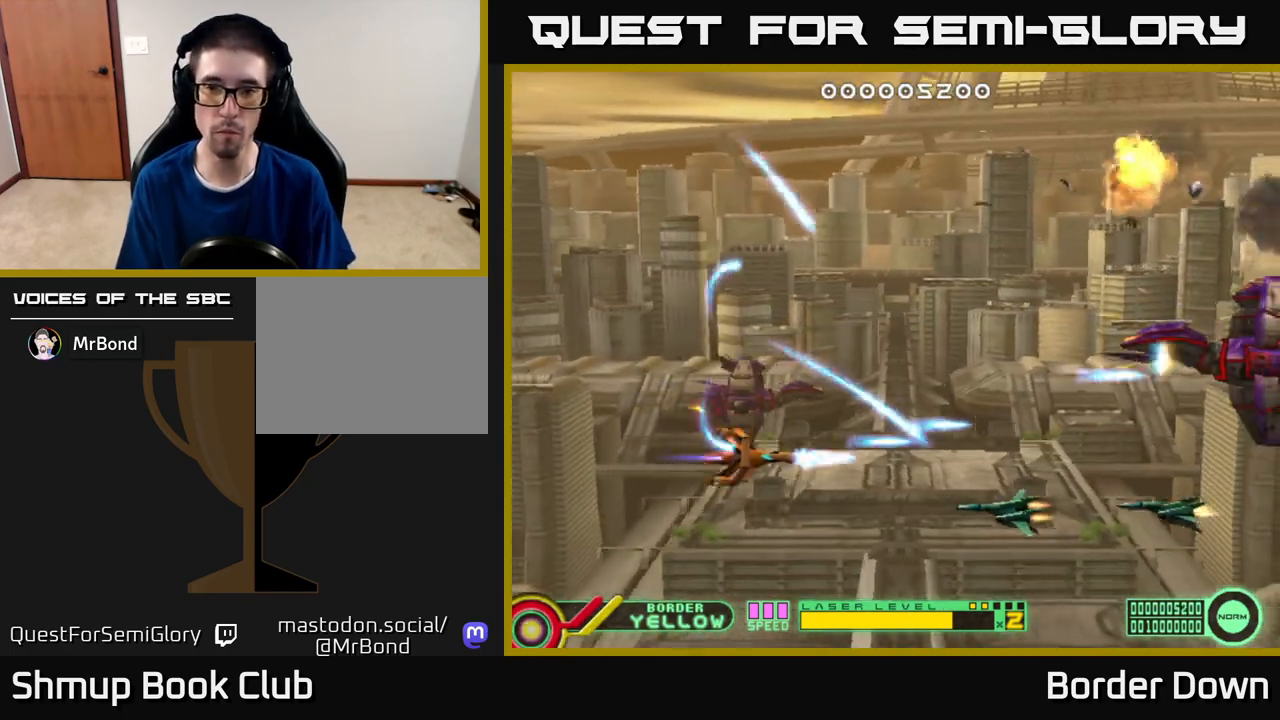
{"buttons": ["A"], "left_stick": "center", "right_stick": "center", "events": [[67, "DPAD_LEFT", "down"], [150, "DPAD_DOWN", "up"], [283, "DPAD_LEFT", "up"]]}
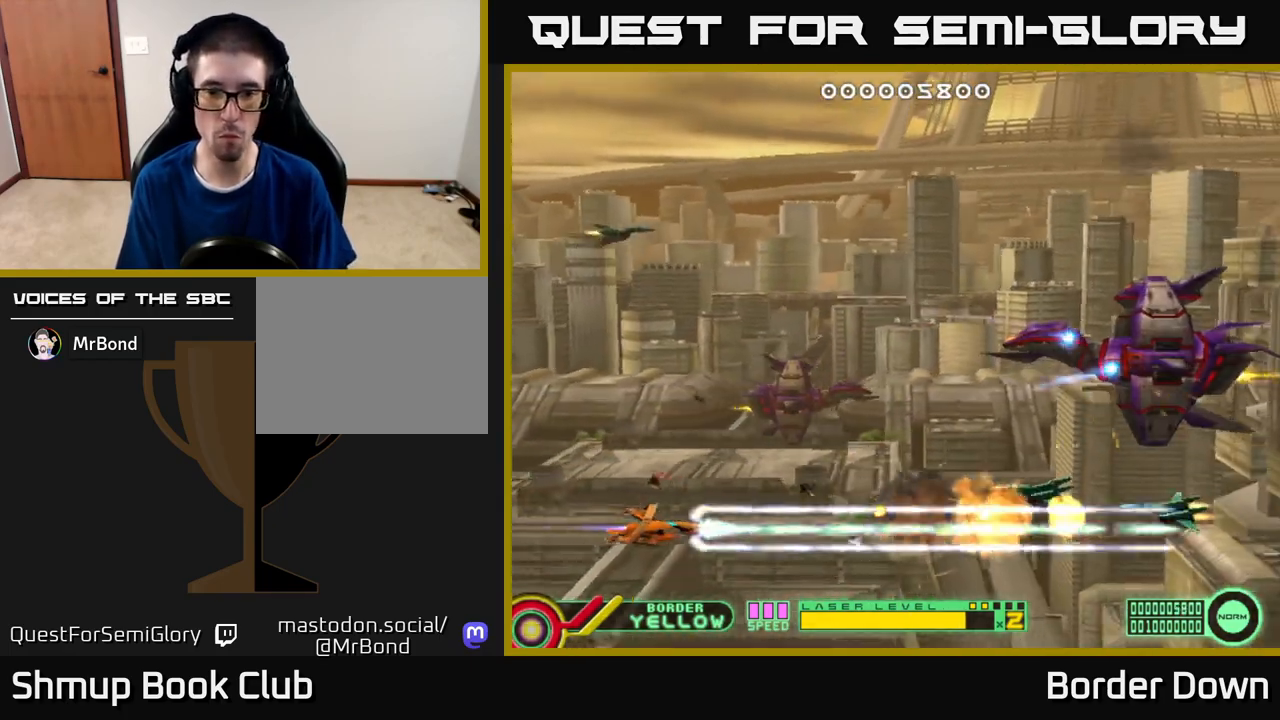
{"buttons": ["A", "DPAD_RIGHT"], "left_stick": "center", "right_stick": "center", "events": [[17, "DPAD_RIGHT", "down"], [17, "DPAD_UP", "down"], [133, "A", "up"], [167, "A", "down"], [250, "A", "up"], [300, "A", "down"], [500, "DPAD_UP", "up"]]}
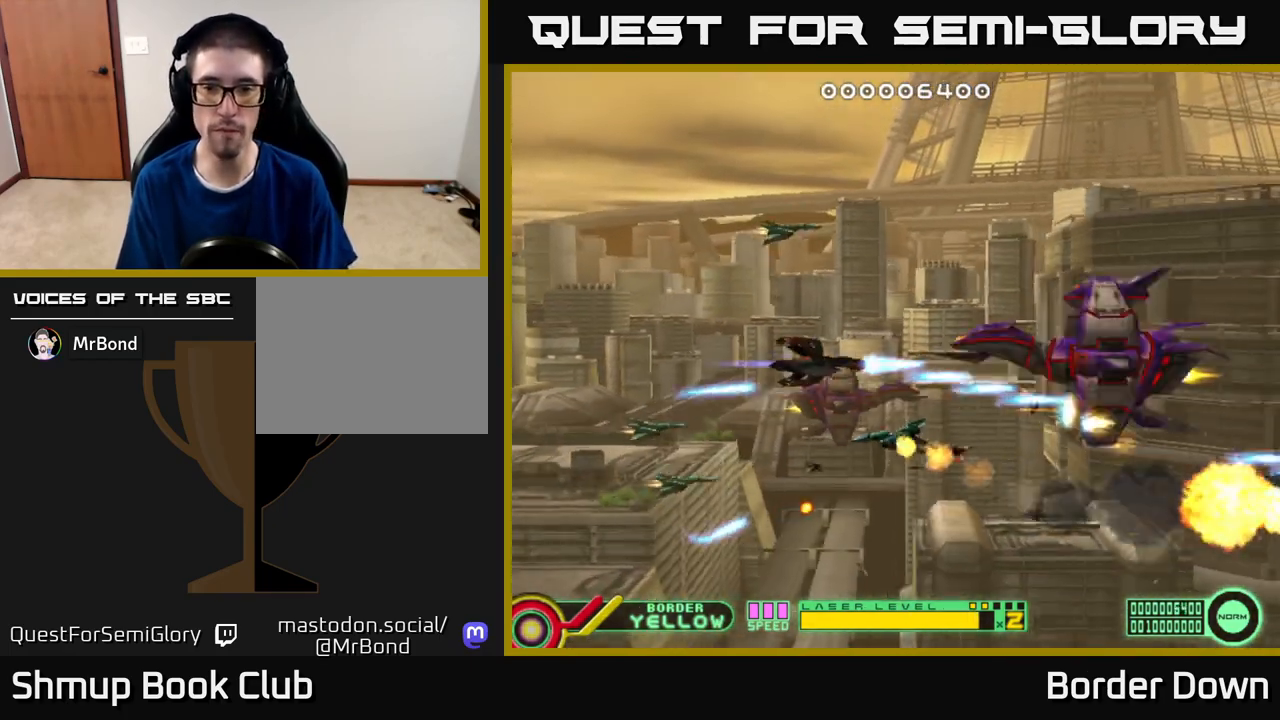
{"buttons": ["A", "DPAD_LEFT"], "left_stick": "center", "right_stick": "center", "events": [[67, "DPAD_RIGHT", "up"], [333, "DPAD_LEFT", "down"]]}
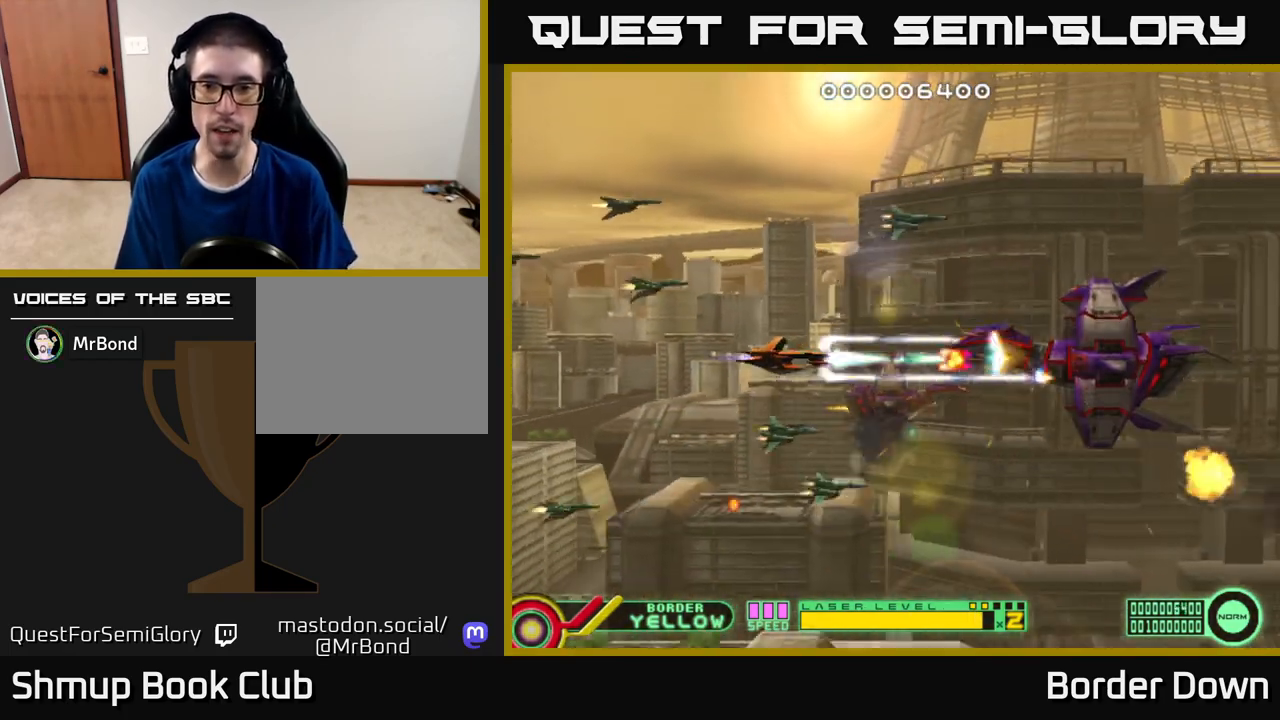
{"buttons": ["A", "DPAD_RIGHT"], "left_stick": "center", "right_stick": "center", "events": [[183, "DPAD_LEFT", "up"], [383, "DPAD_DOWN", "down"], [450, "DPAD_RIGHT", "down"], [483, "DPAD_DOWN", "up"]]}
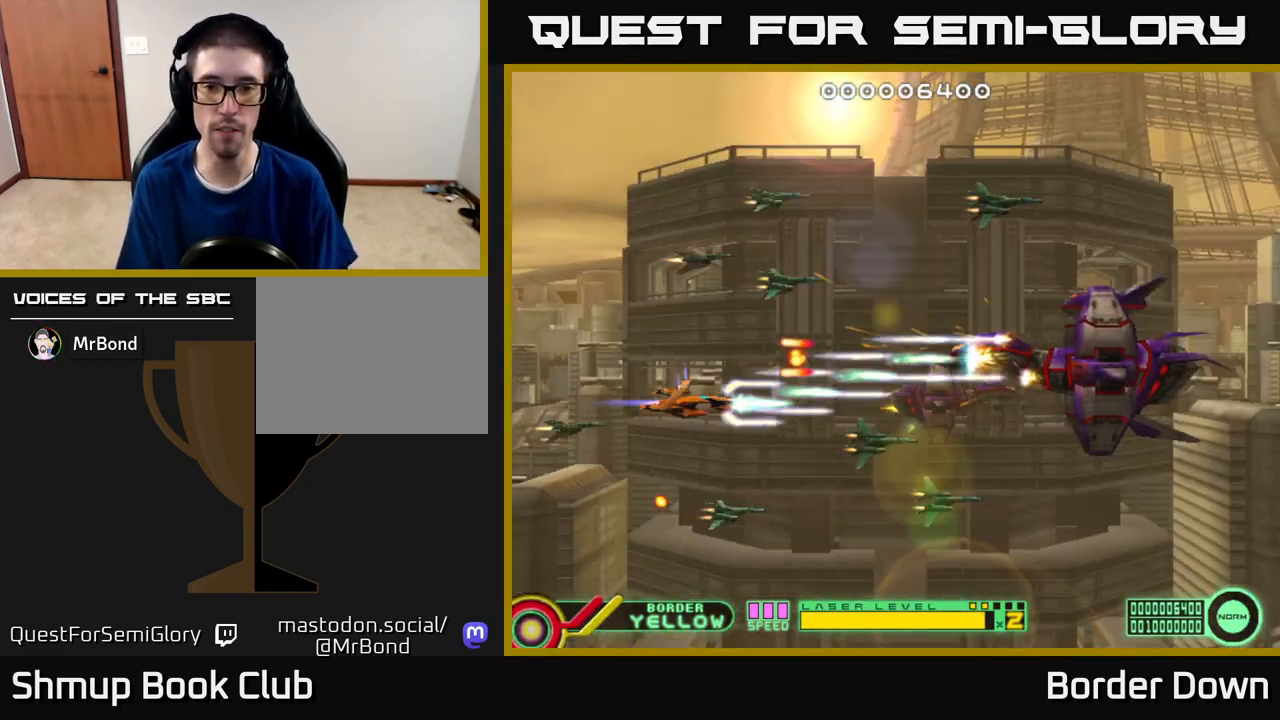
{"buttons": ["A"], "left_stick": "center", "right_stick": "center", "events": [[183, "DPAD_DOWN", "down"], [200, "DPAD_RIGHT", "up"], [217, "DPAD_DOWN", "up"]]}
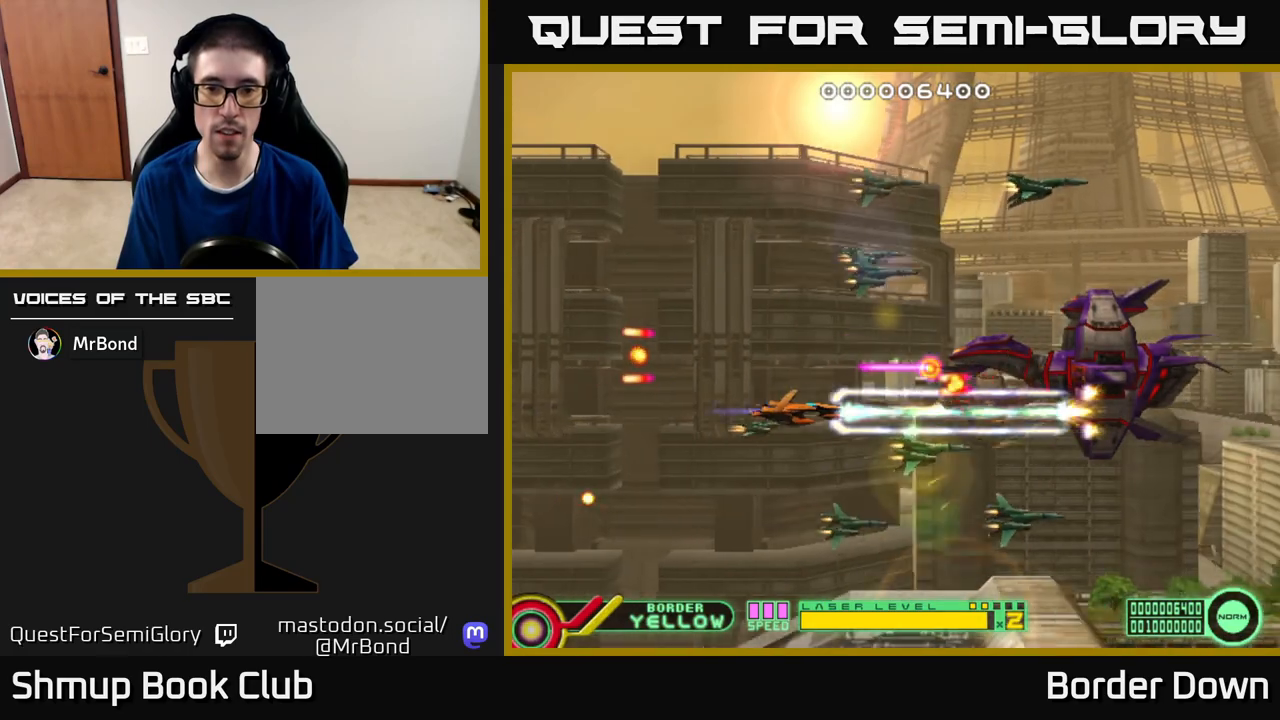
{"buttons": ["A", "DPAD_DOWN"], "left_stick": "center", "right_stick": "center", "events": [[400, "DPAD_DOWN", "down"]]}
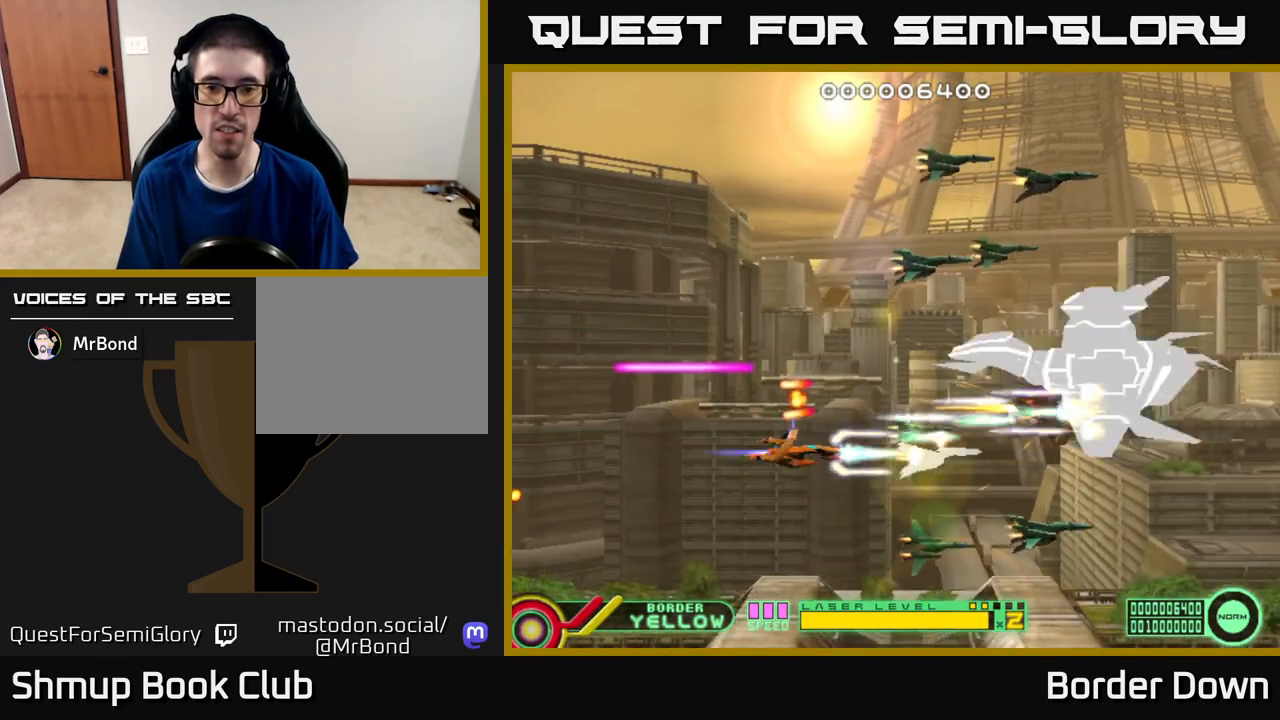
{"buttons": ["DPAD_UP", "DPAD_LEFT"], "left_stick": "center", "right_stick": "center"}
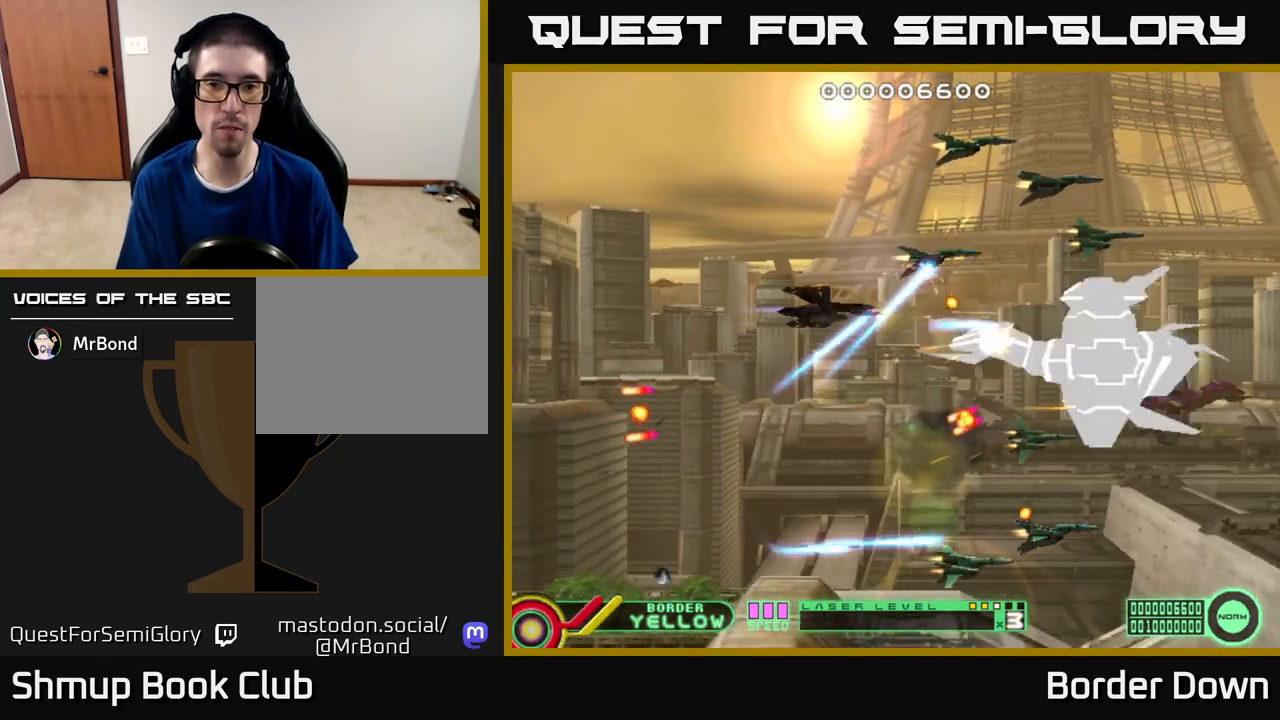
{"buttons": ["A", "DPAD_DOWN"], "left_stick": "center", "right_stick": "center", "events": [[17, "A", "down"], [33, "DPAD_LEFT", "up"], [83, "A", "up"], [150, "A", "down"], [233, "A", "up"], [300, "A", "down"], [367, "A", "up"], [400, "DPAD_UP", "up"], [433, "A", "down"], [433, "DPAD_DOWN", "down"]]}
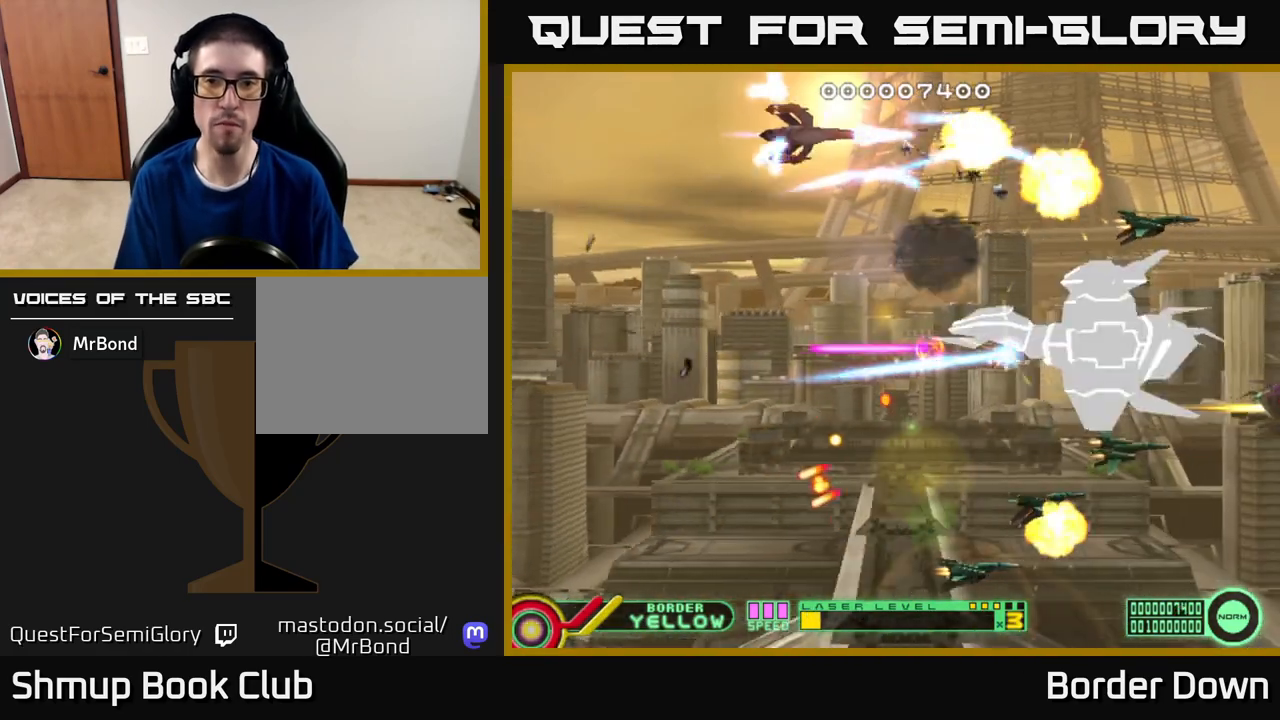
{"buttons": ["A", "DPAD_DOWN", "DPAD_RIGHT"], "left_stick": "center", "right_stick": "center"}
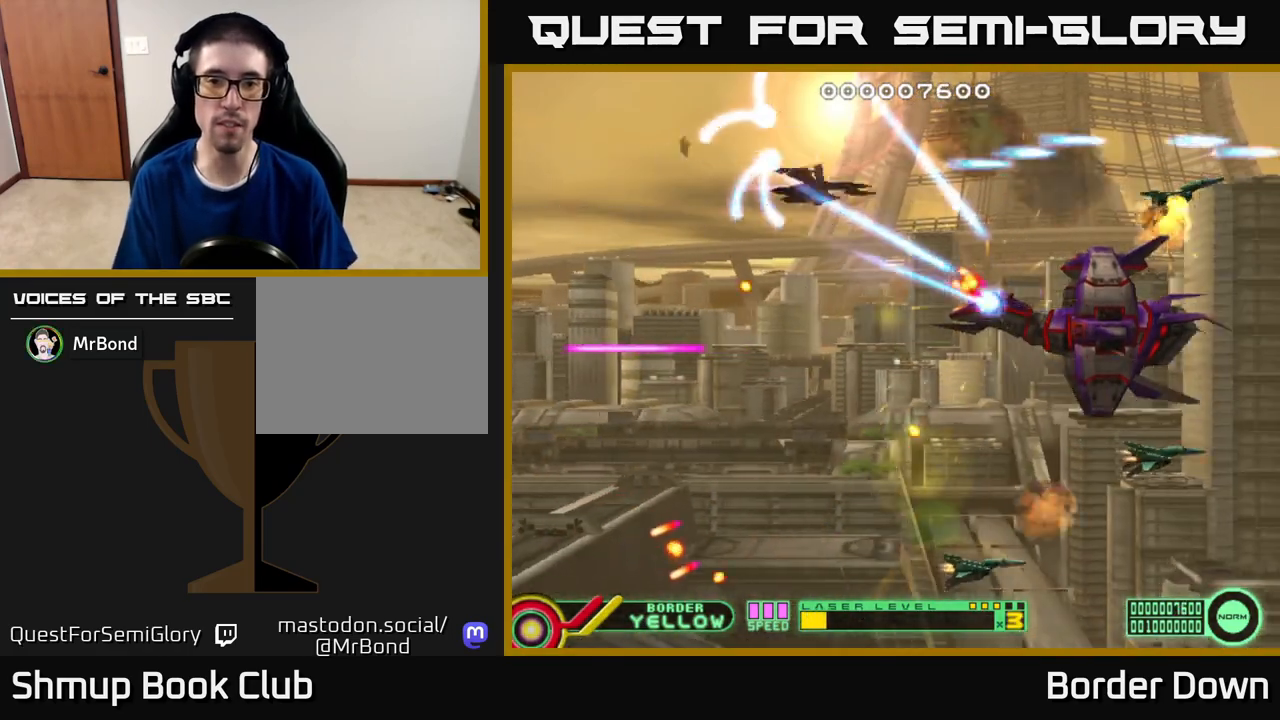
{"buttons": ["A", "DPAD_DOWN"], "left_stick": "center", "right_stick": "center", "events": [[33, "DPAD_RIGHT", "up"], [100, "DPAD_LEFT", "down"], [117, "A", "up"], [167, "A", "down"], [250, "A", "up"], [300, "A", "down"], [300, "DPAD_LEFT", "up"], [400, "A", "up"], [450, "A", "down"]]}
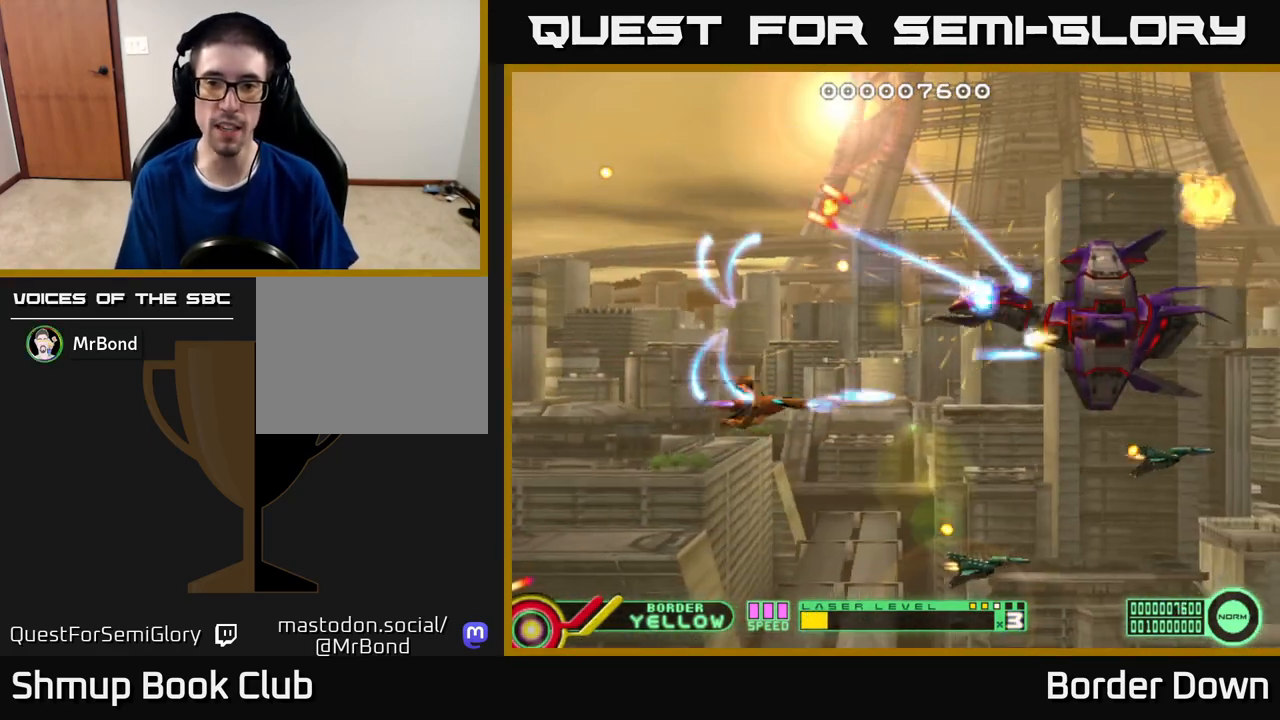
{"buttons": ["A", "DPAD_RIGHT"], "left_stick": "center", "right_stick": "center"}
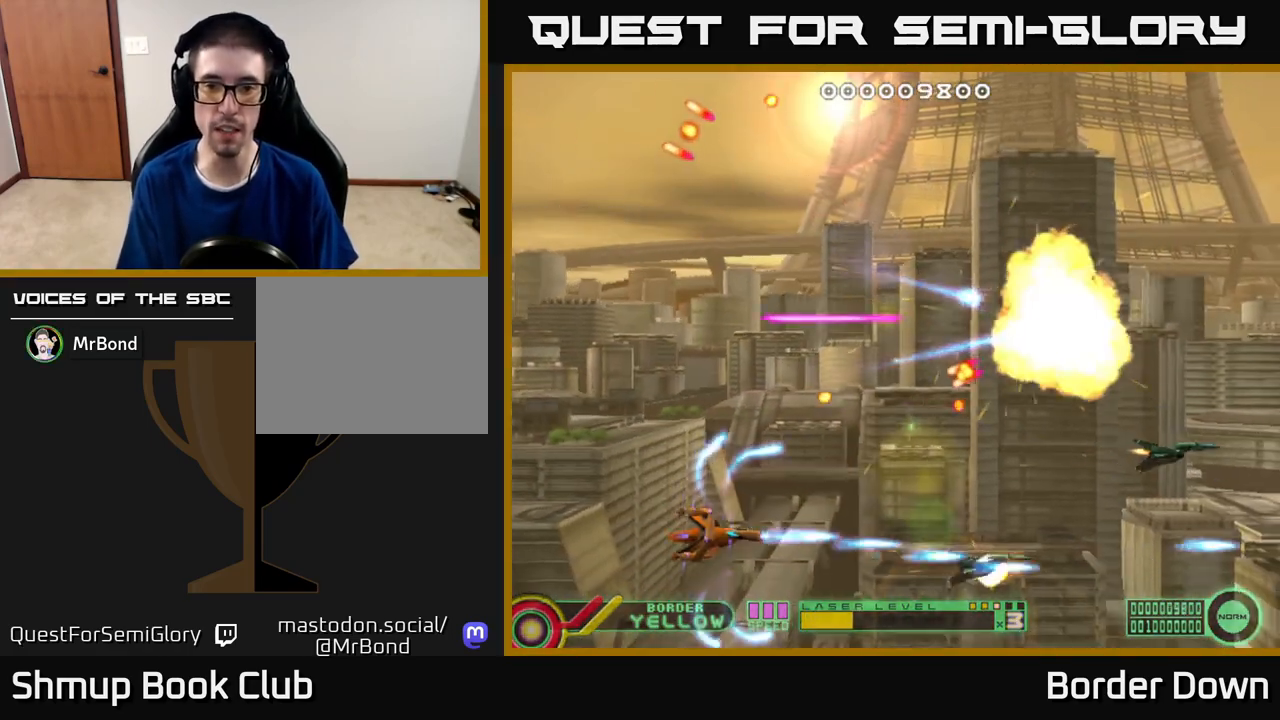
{"buttons": ["A", "DPAD_UP", "DPAD_RIGHT"], "left_stick": "center", "right_stick": "center", "events": [[50, "DPAD_DOWN", "down"], [100, "DPAD_DOWN", "up"], [100, "DPAD_RIGHT", "up"], [150, "DPAD_UP", "down"], [233, "DPAD_RIGHT", "down"], [250, "DPAD_UP", "up"], [483, "DPAD_UP", "down"]]}
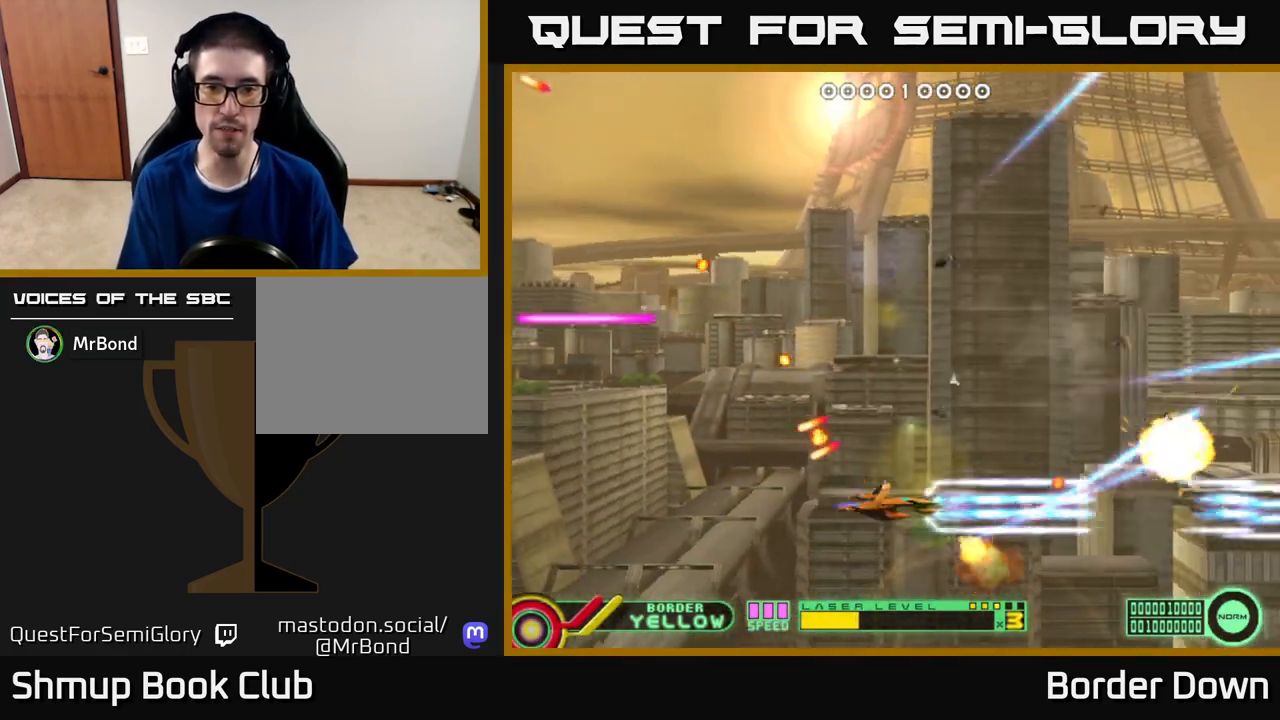
{"buttons": ["A"], "left_stick": "center", "right_stick": "center", "events": [[17, "DPAD_RIGHT", "up"], [150, "DPAD_LEFT", "down"], [367, "DPAD_LEFT", "up"], [433, "DPAD_UP", "up"]]}
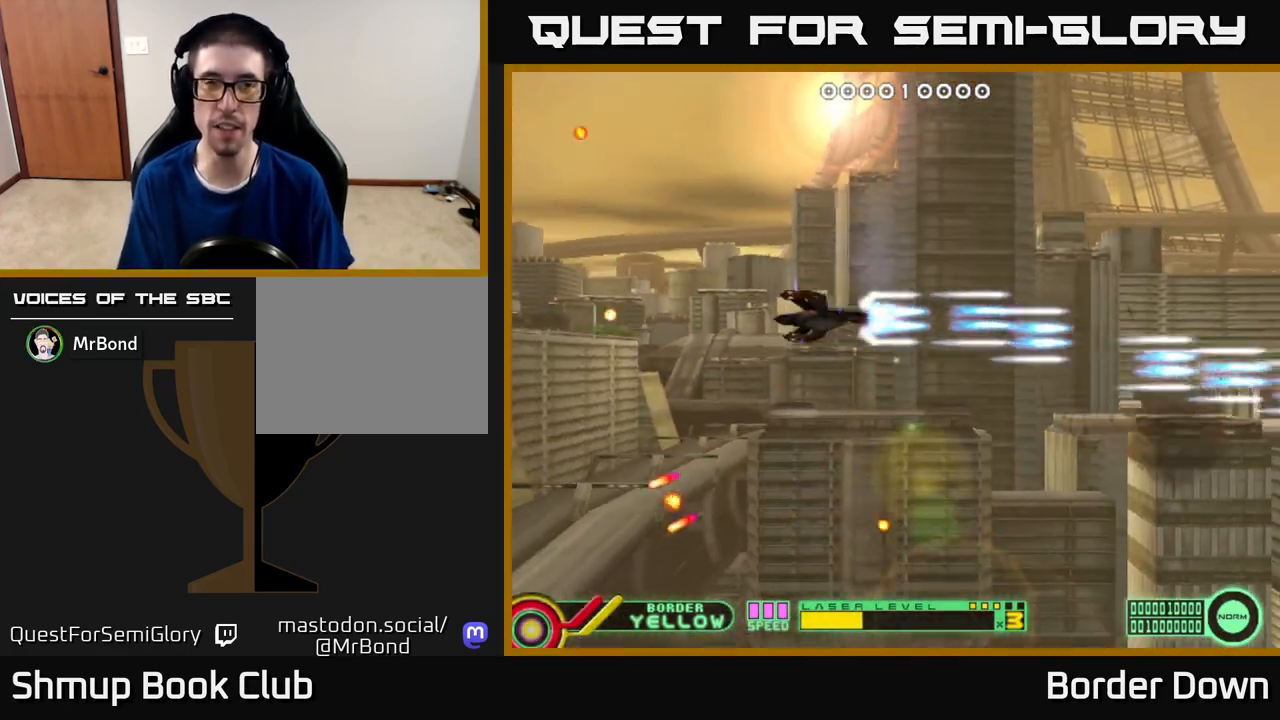
{"buttons": ["A"], "left_stick": "center", "right_stick": "center", "events": [[217, "DPAD_LEFT", "down"], [417, "DPAD_LEFT", "up"]]}
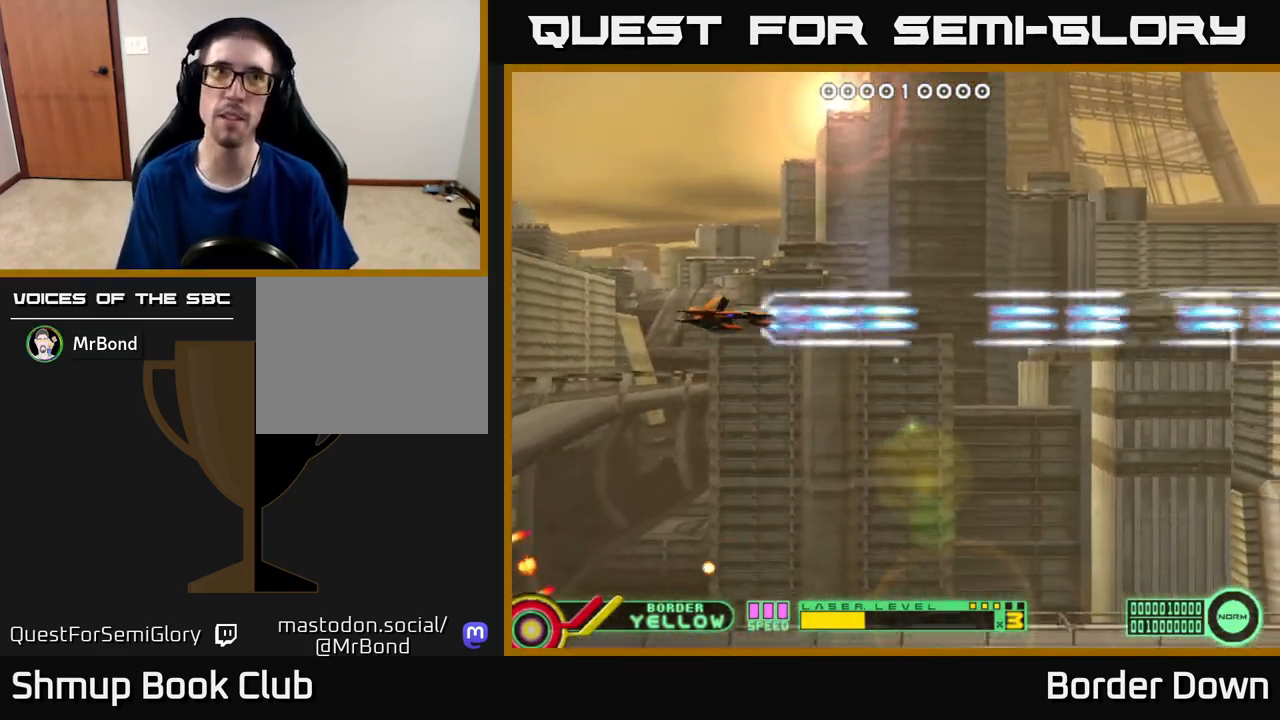
{"buttons": ["DPAD_DOWN"], "left_stick": "center", "right_stick": "center", "events": [[150, "DPAD_UP", "down"], [200, "A", "up"], [250, "DPAD_RIGHT", "down"], [267, "DPAD_UP", "up"], [283, "A", "down"], [350, "A", "up"], [383, "DPAD_DOWN", "down"], [400, "DPAD_RIGHT", "up"], [417, "A", "down"], [500, "A", "up"]]}
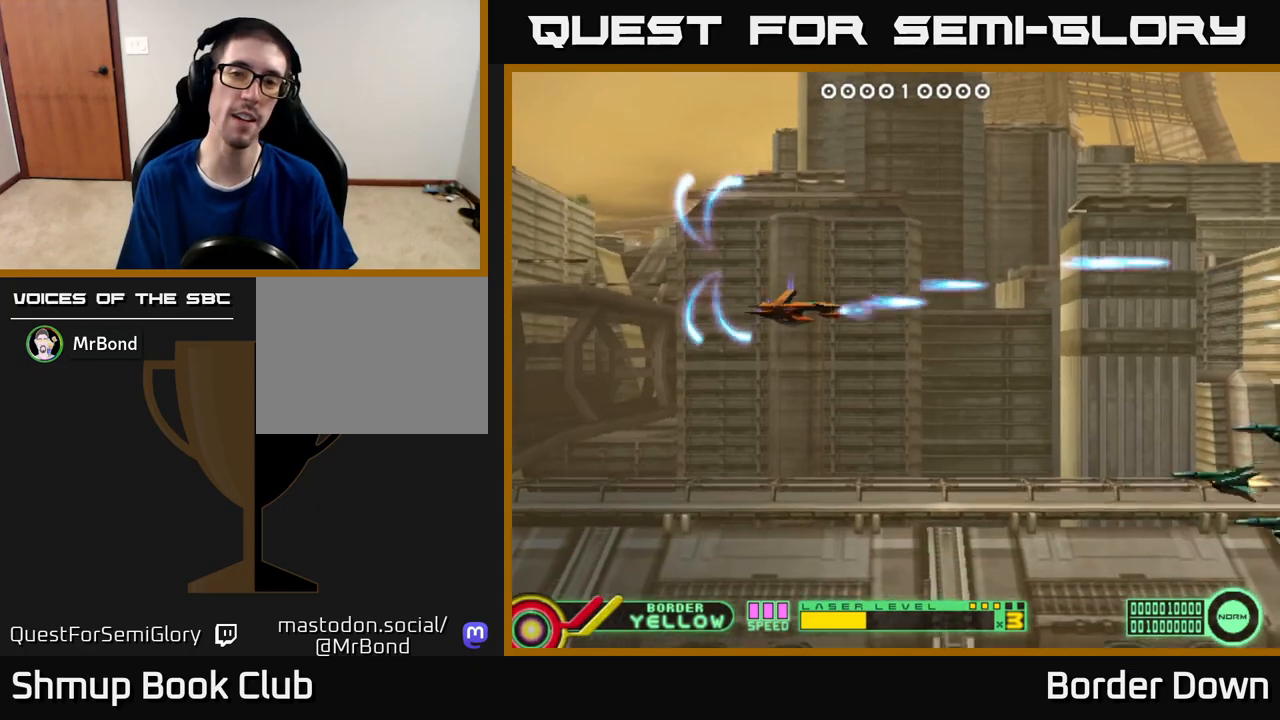
{"buttons": ["DPAD_UP"], "left_stick": "center", "right_stick": "center", "events": [[67, "A", "down"], [133, "A", "up"], [217, "A", "down"], [300, "A", "up"], [300, "DPAD_LEFT", "down"], [317, "DPAD_DOWN", "up"], [367, "A", "down"], [450, "A", "up"], [500, "DPAD_LEFT", "up"], [500, "DPAD_UP", "down"]]}
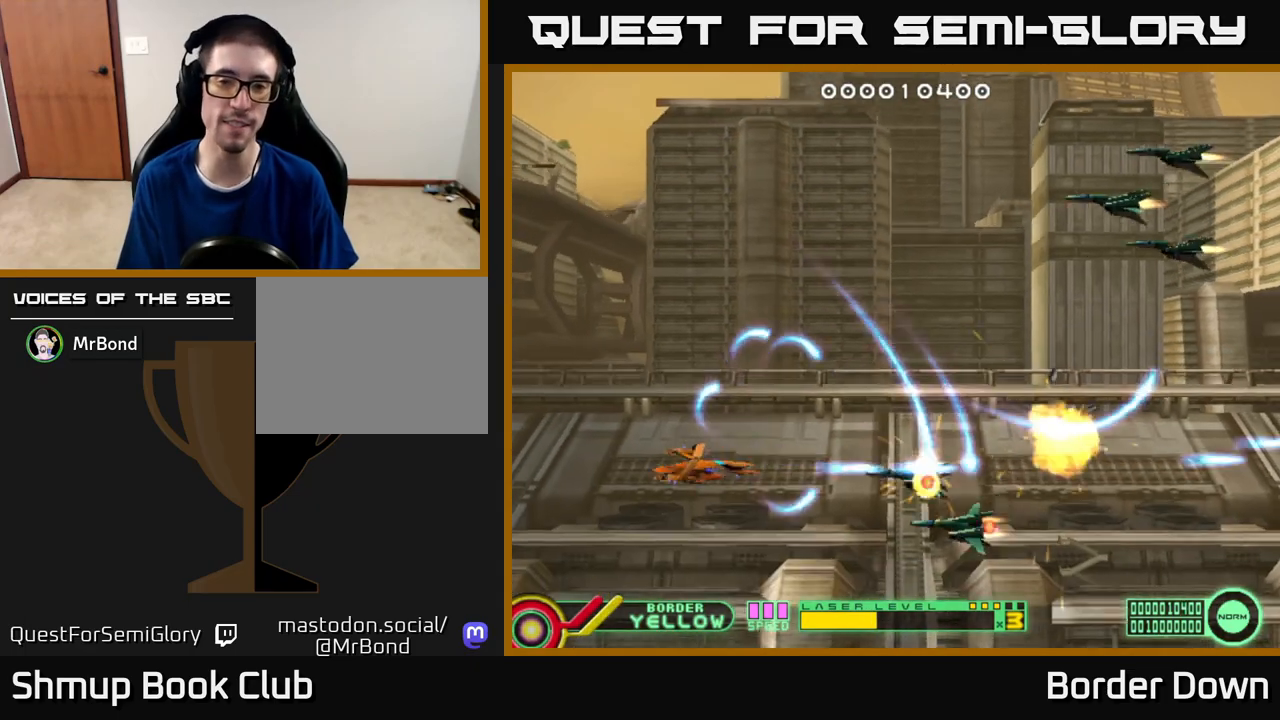
{"buttons": ["A", "DPAD_UP", "DPAD_LEFT"], "left_stick": "center", "right_stick": "center", "events": [[17, "A", "down"], [100, "A", "up"], [167, "A", "down"], [267, "A", "up"], [333, "A", "down"], [367, "DPAD_LEFT", "down"], [417, "A", "up"], [483, "A", "down"]]}